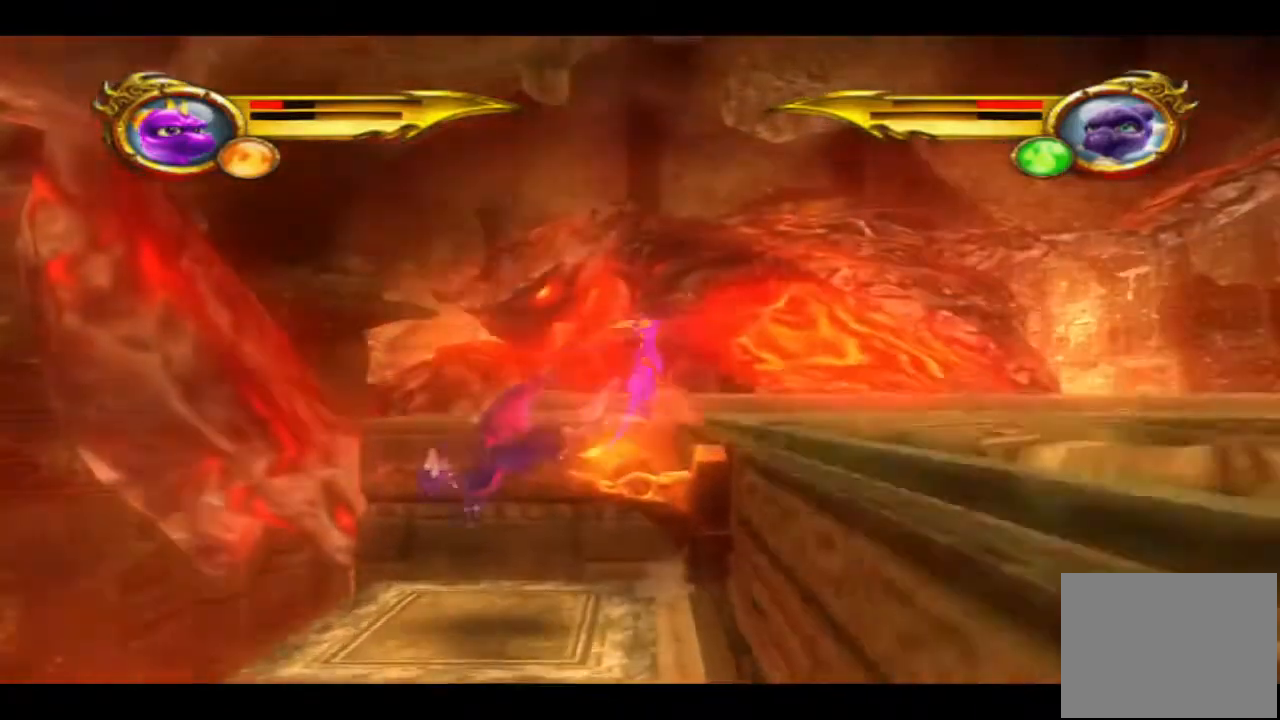
Gameplay with a controller (PlayStation layout); each line is a JSON object with the inputs held at the frame after it. "events" lists button and stick changes between this image and that frame as [ms after this image, input, new state], when the widget could be followed in between.
{"buttons": [], "left_stick": "up-right", "right_stick": "center", "events": [[67, "CROSS", "up"], [133, "CROSS", "down"], [300, "CROSS", "up"]]}
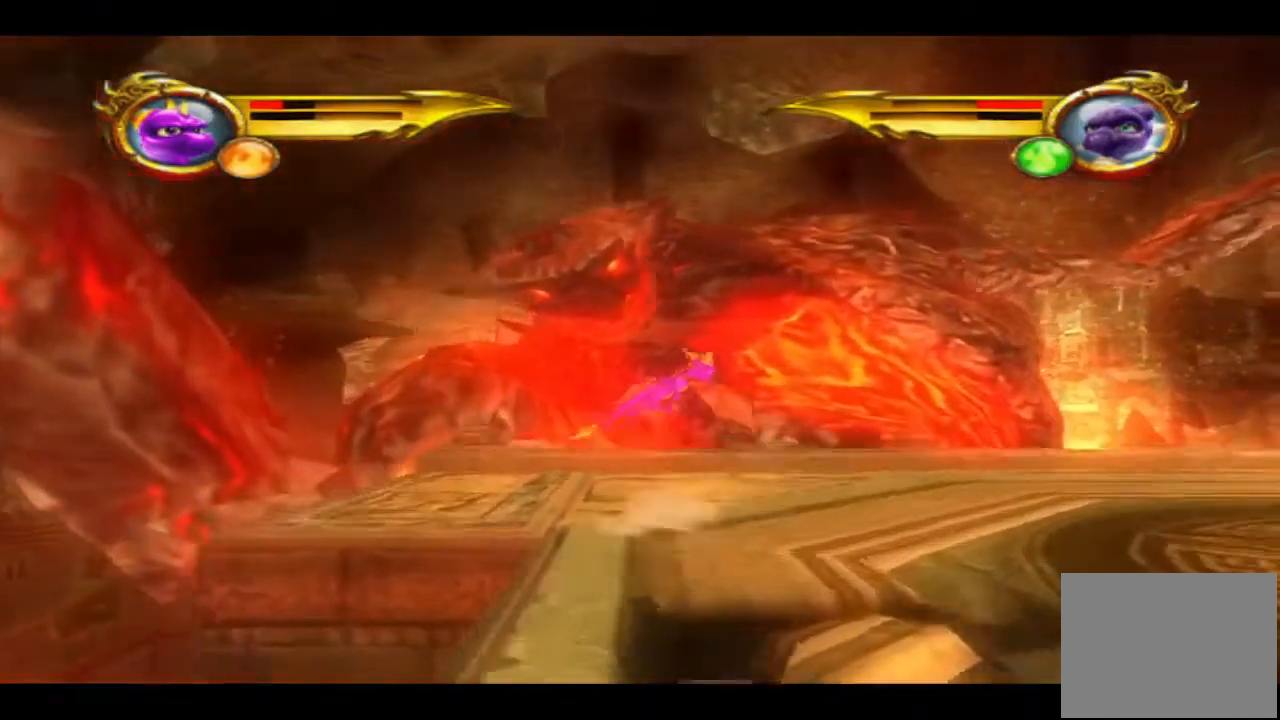
{"buttons": [], "left_stick": "down-right", "right_stick": "center", "events": [[67, "left_stick", "right"], [333, "left_stick", "down-right"]]}
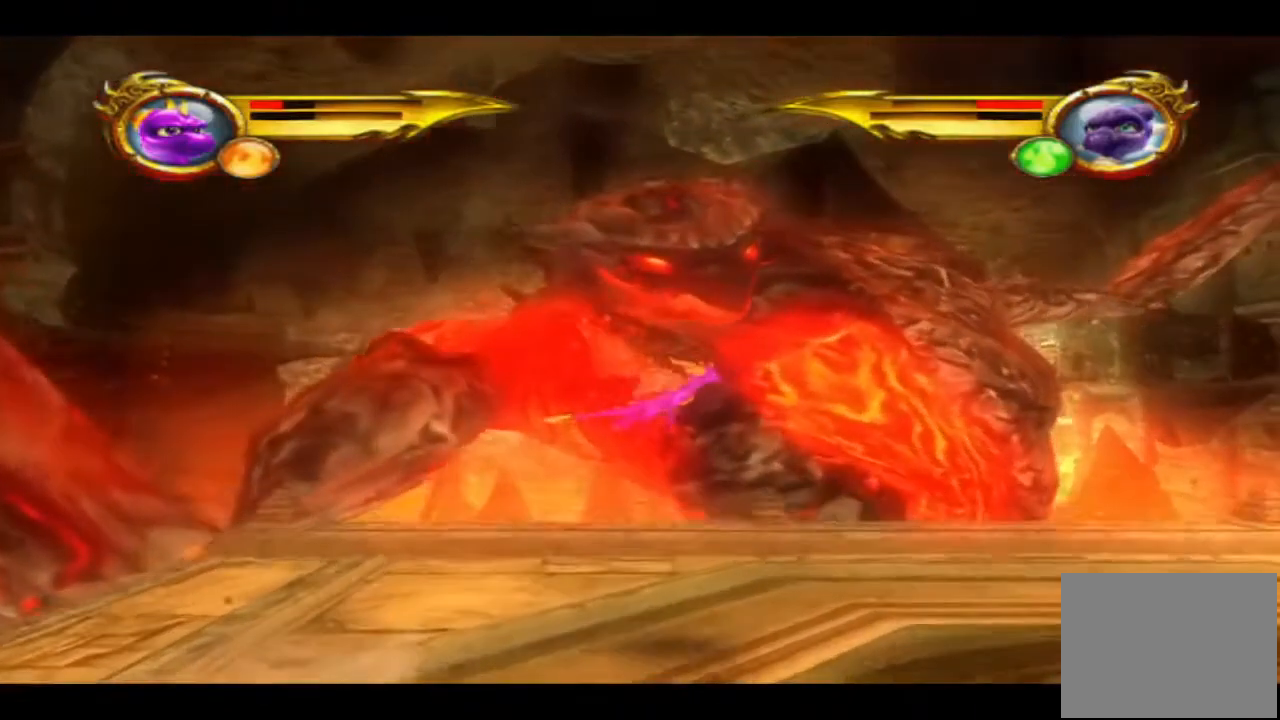
{"buttons": [], "left_stick": "down-right", "right_stick": "center", "events": []}
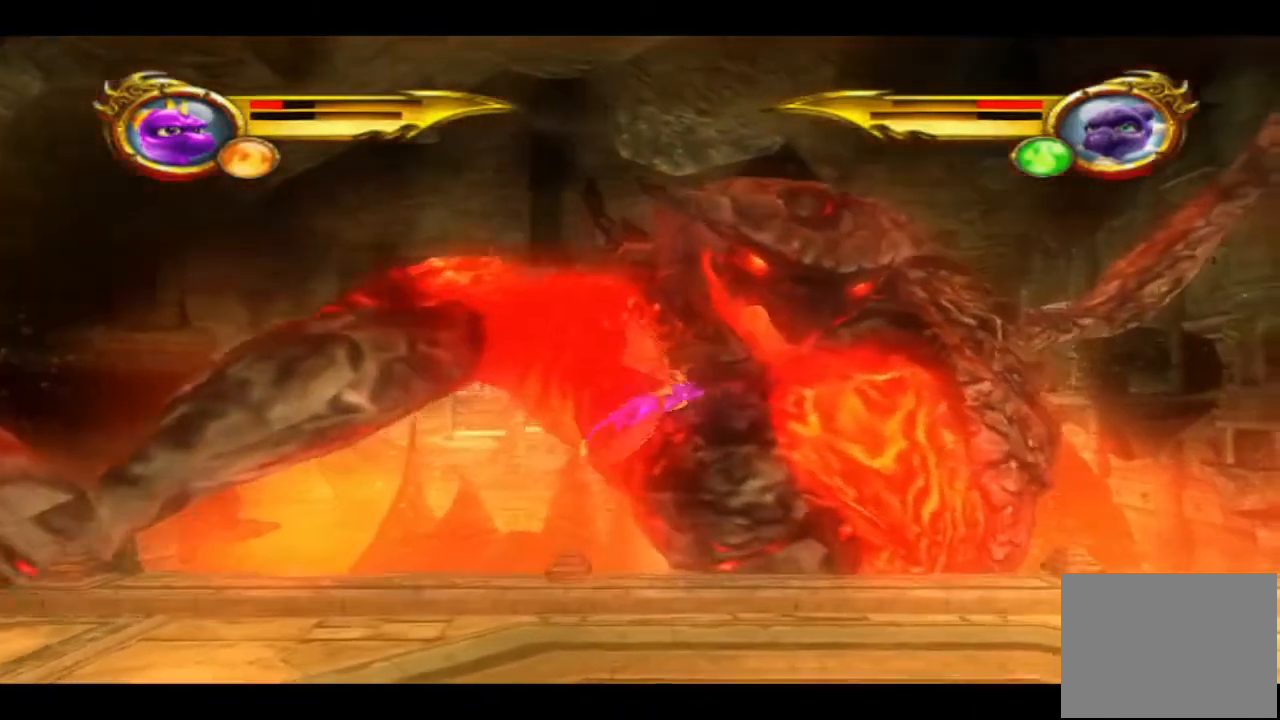
{"buttons": [], "left_stick": "down", "right_stick": "center", "events": [[33, "left_stick", "down"]]}
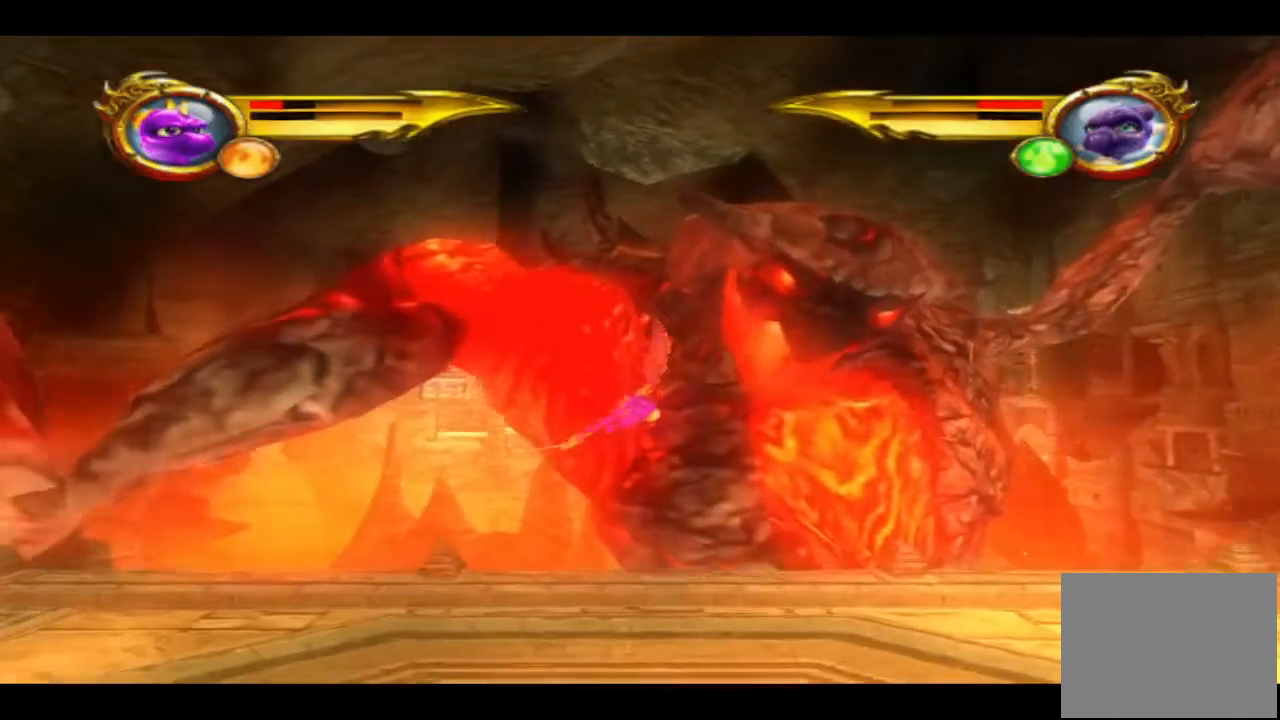
{"buttons": [], "left_stick": "down", "right_stick": "center", "events": []}
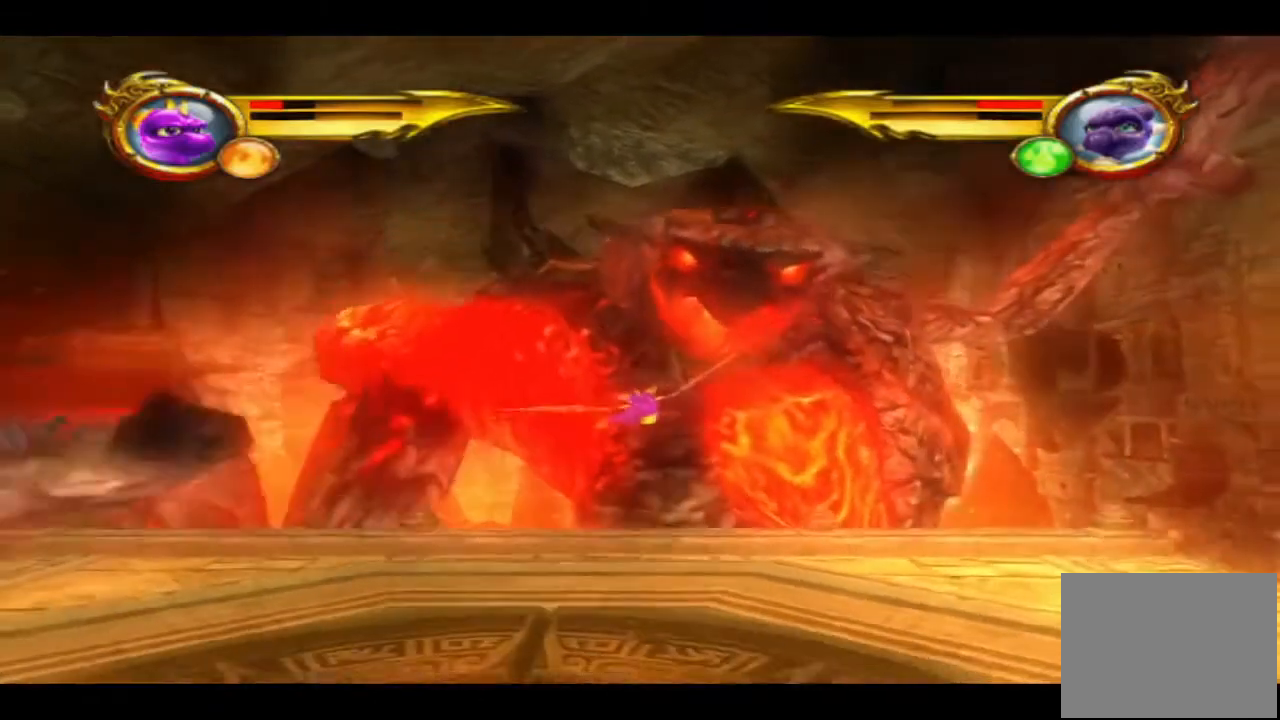
{"buttons": [], "left_stick": "up-right", "right_stick": "center", "events": [[167, "left_stick", "center"], [367, "left_stick", "up-right"]]}
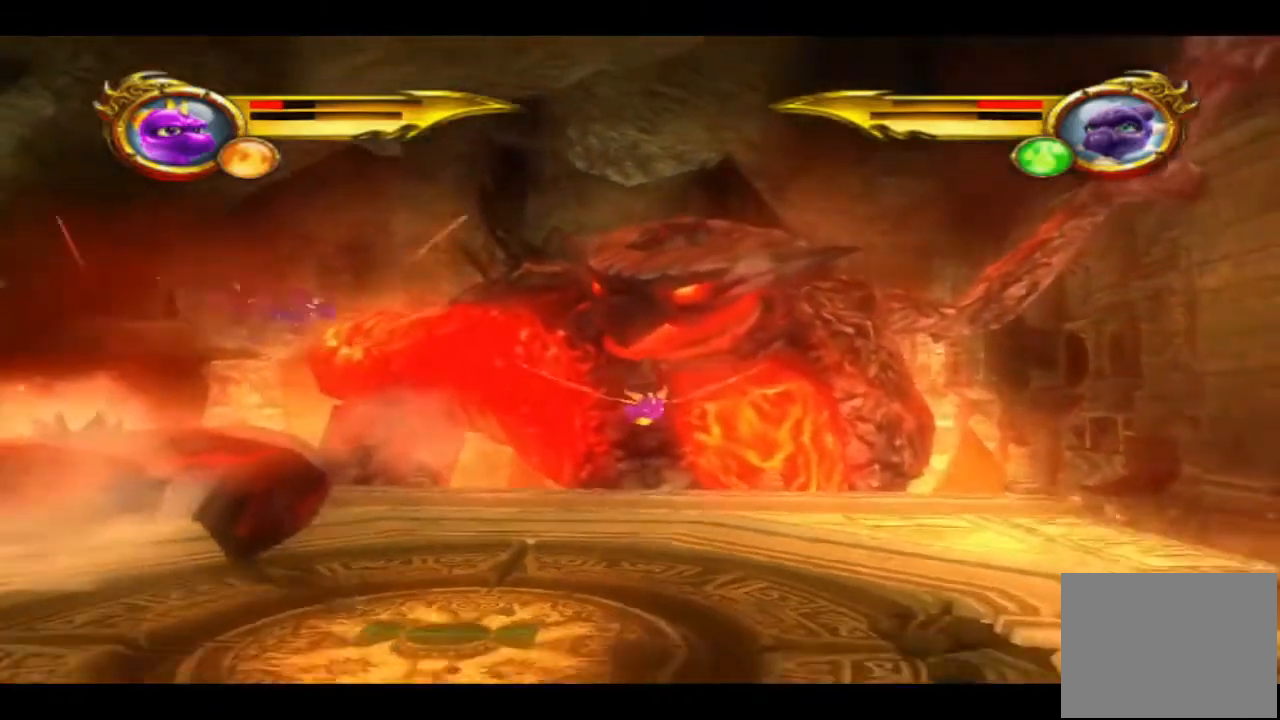
{"buttons": [], "left_stick": "left", "right_stick": "center", "events": [[100, "left_stick", "up-left"], [333, "left_stick", "left"]]}
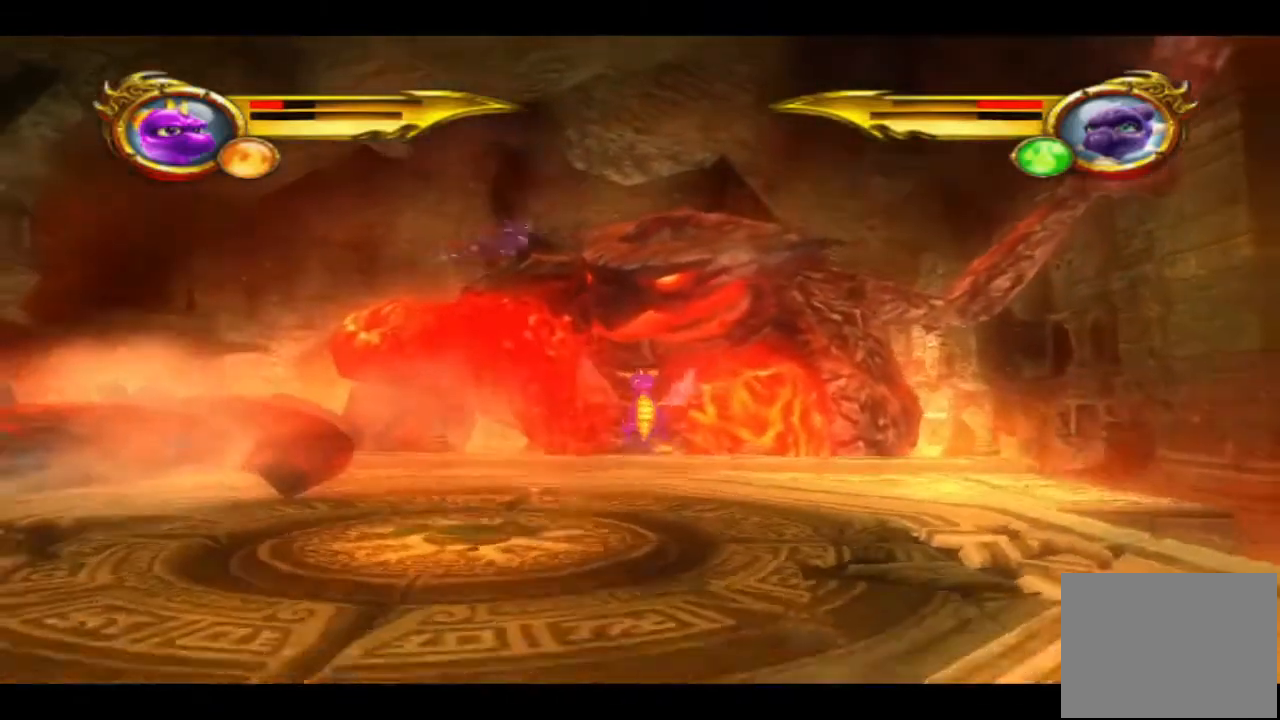
{"buttons": [], "left_stick": "left", "right_stick": "center", "events": []}
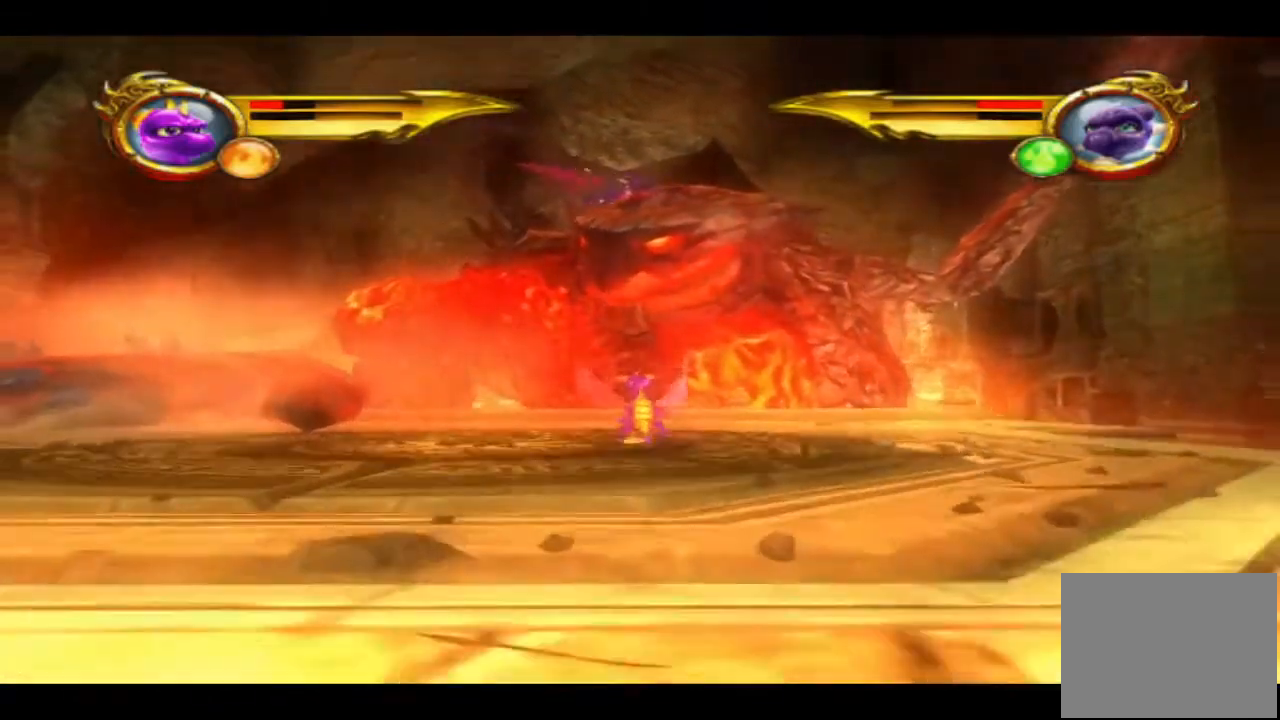
{"buttons": [], "left_stick": "up-left", "right_stick": "center", "events": [[67, "left_stick", "up-left"]]}
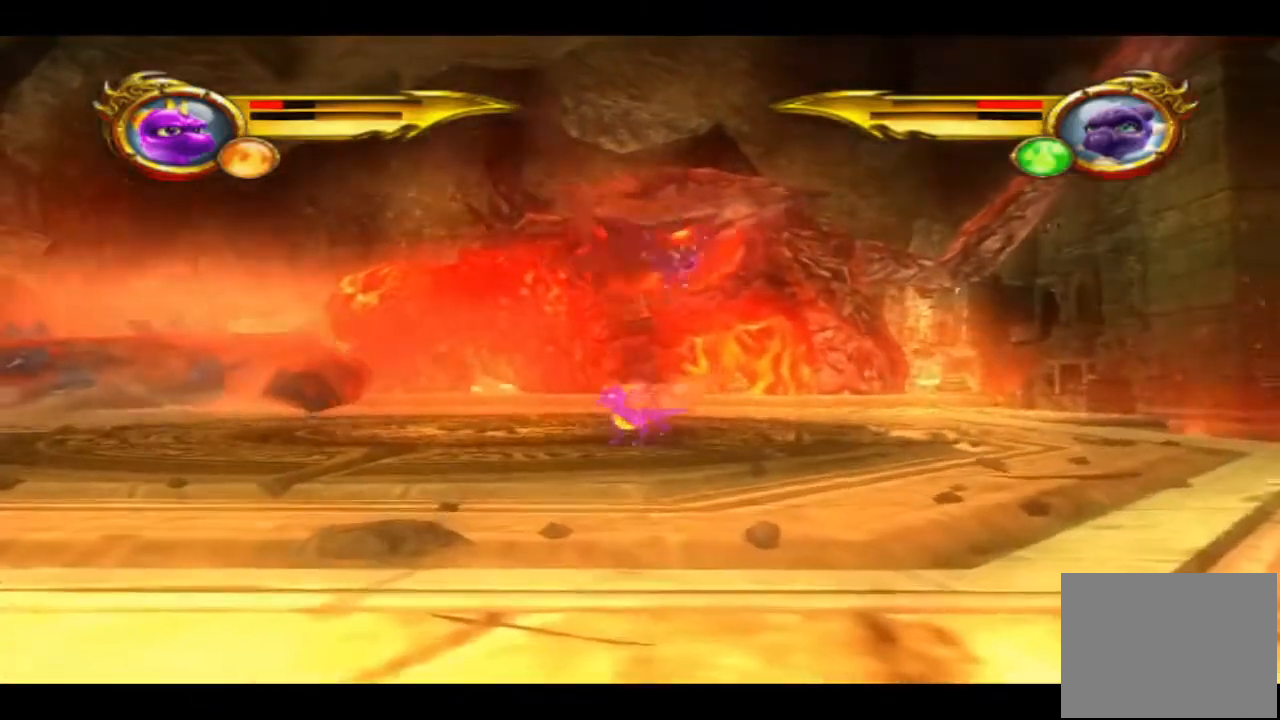
{"buttons": [], "left_stick": "up-left", "right_stick": "center", "events": []}
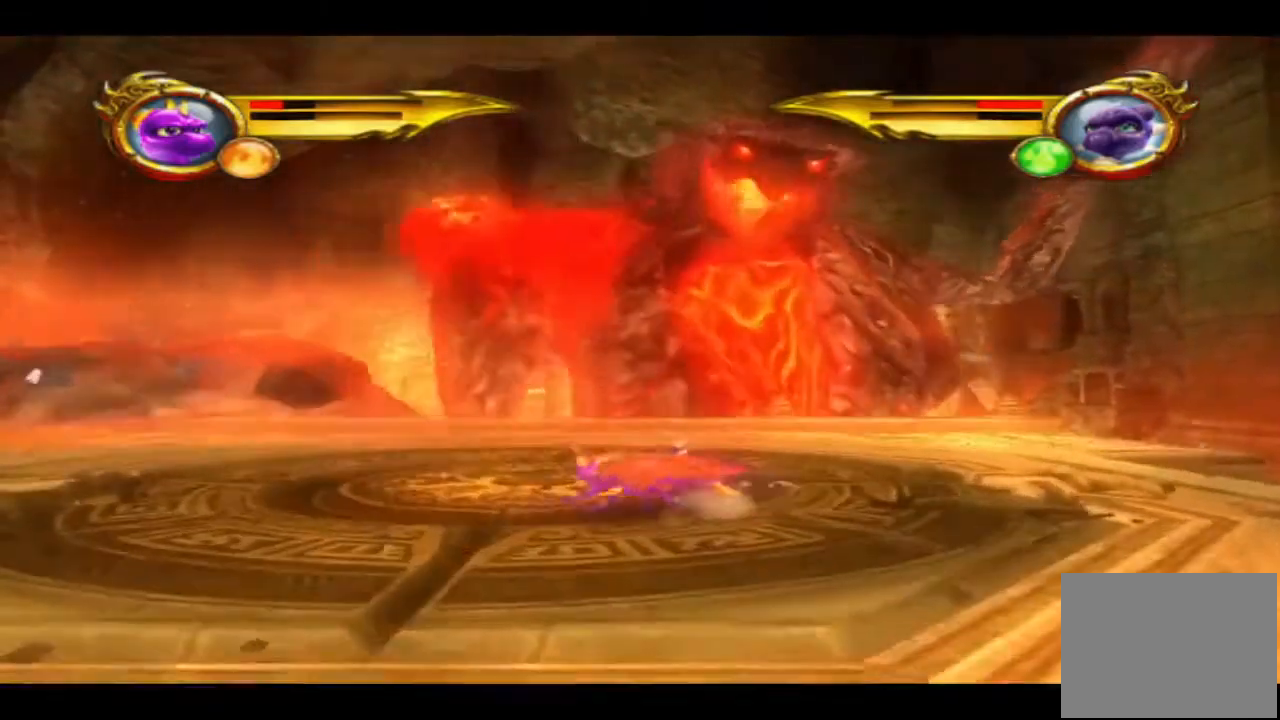
{"buttons": [], "left_stick": "up-left", "right_stick": "center", "events": []}
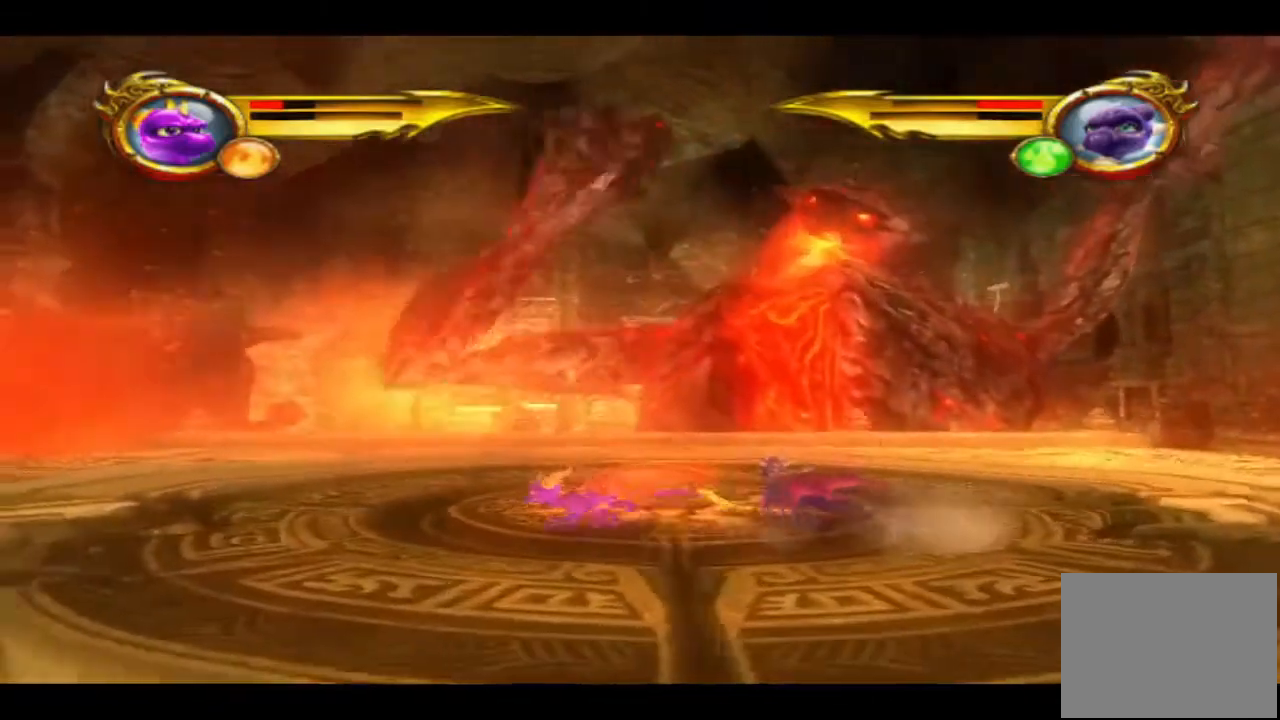
{"buttons": [], "left_stick": "up-left", "right_stick": "center", "events": []}
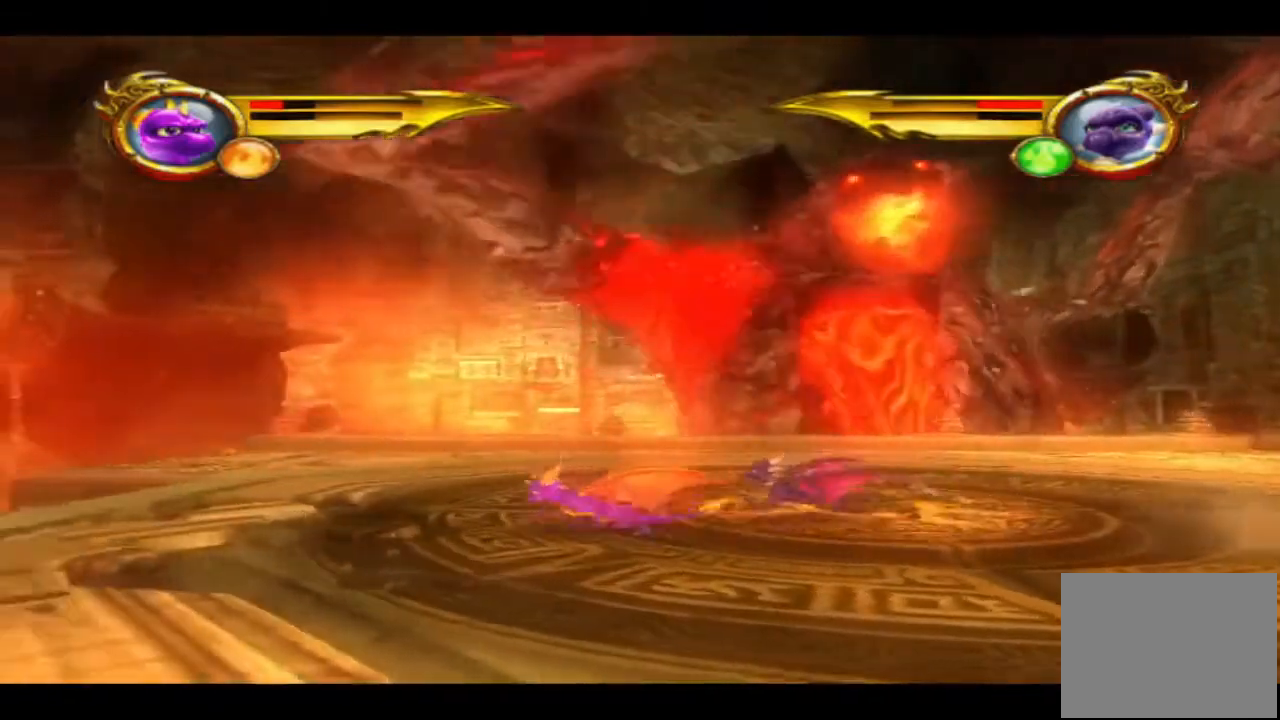
{"buttons": ["L1", "R1"], "left_stick": "up-left", "right_stick": "center", "events": [[267, "L1", "down"], [367, "R1", "down"]]}
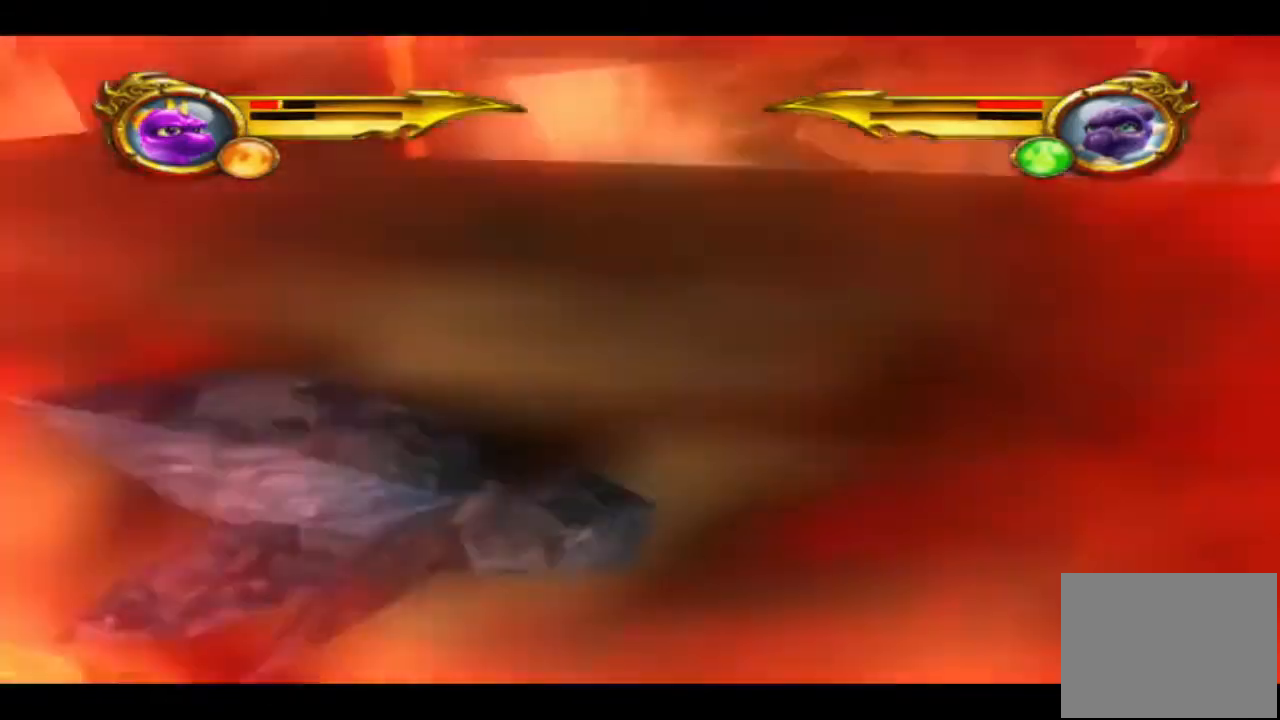
{"buttons": ["L1"], "left_stick": "up", "right_stick": "center", "events": [[100, "R1", "up"], [300, "left_stick", "up"]]}
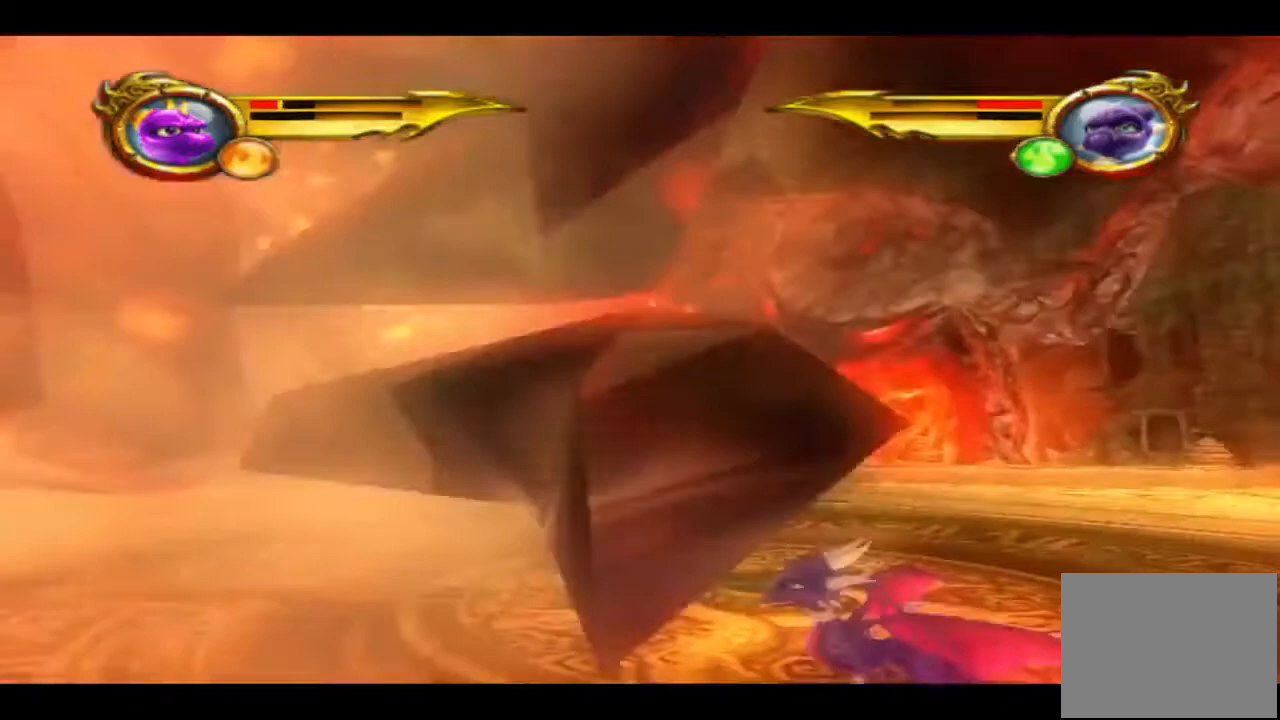
{"buttons": ["L1"], "left_stick": "up", "right_stick": "center", "events": [[200, "L1", "up"], [433, "L1", "down"]]}
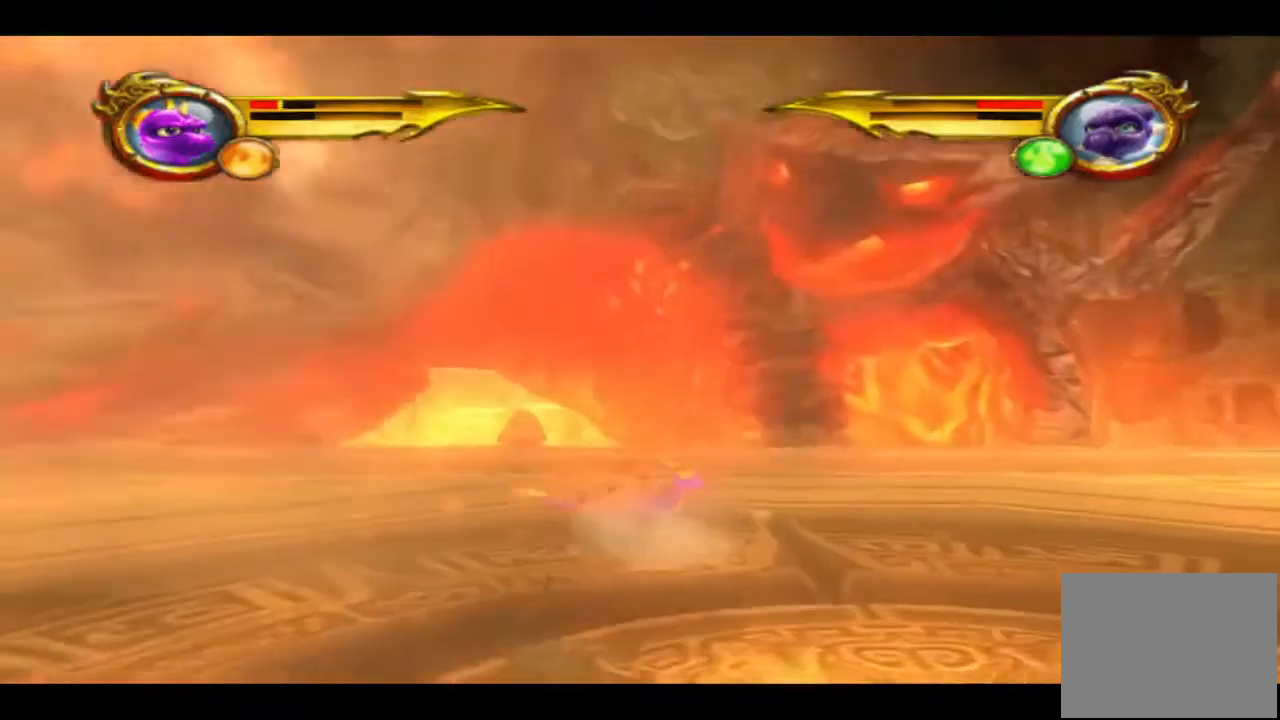
{"buttons": ["SQUARE"], "left_stick": "up-left", "right_stick": "center", "events": [[33, "L1", "up"], [233, "SQUARE", "down"], [233, "left_stick", "up-left"], [367, "SQUARE", "up"], [467, "SQUARE", "down"]]}
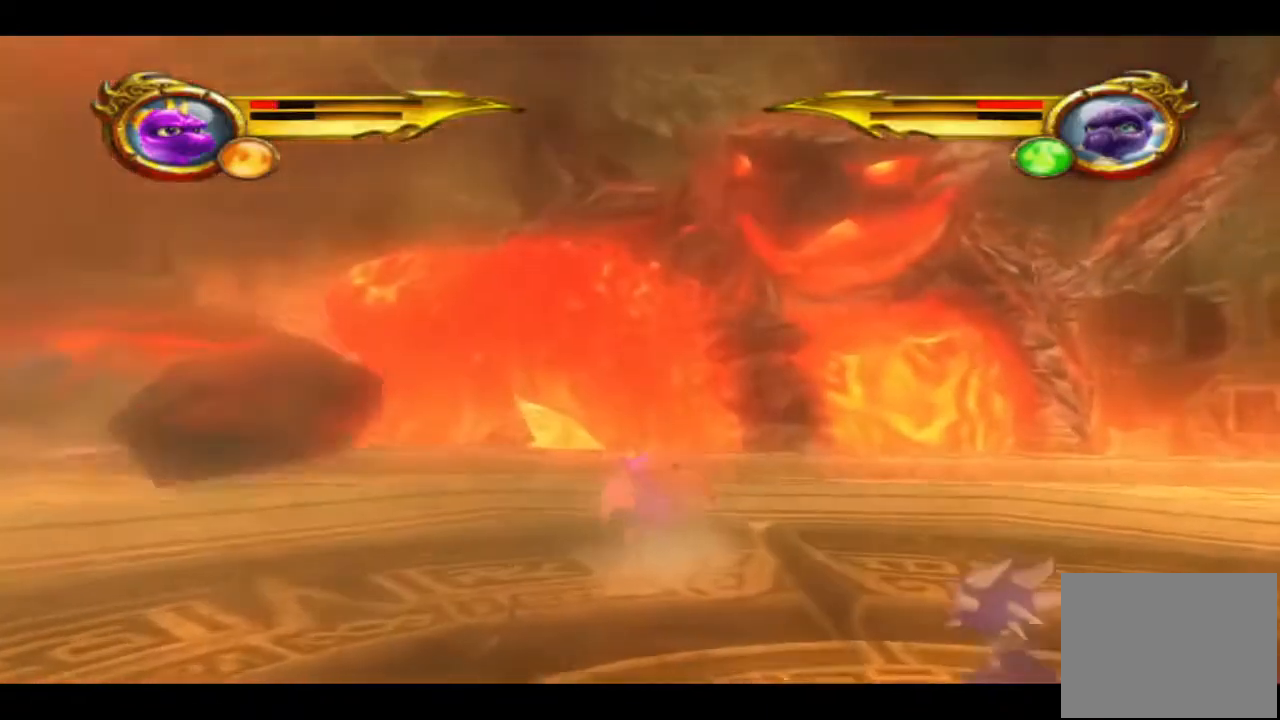
{"buttons": [], "left_stick": "left", "right_stick": "center"}
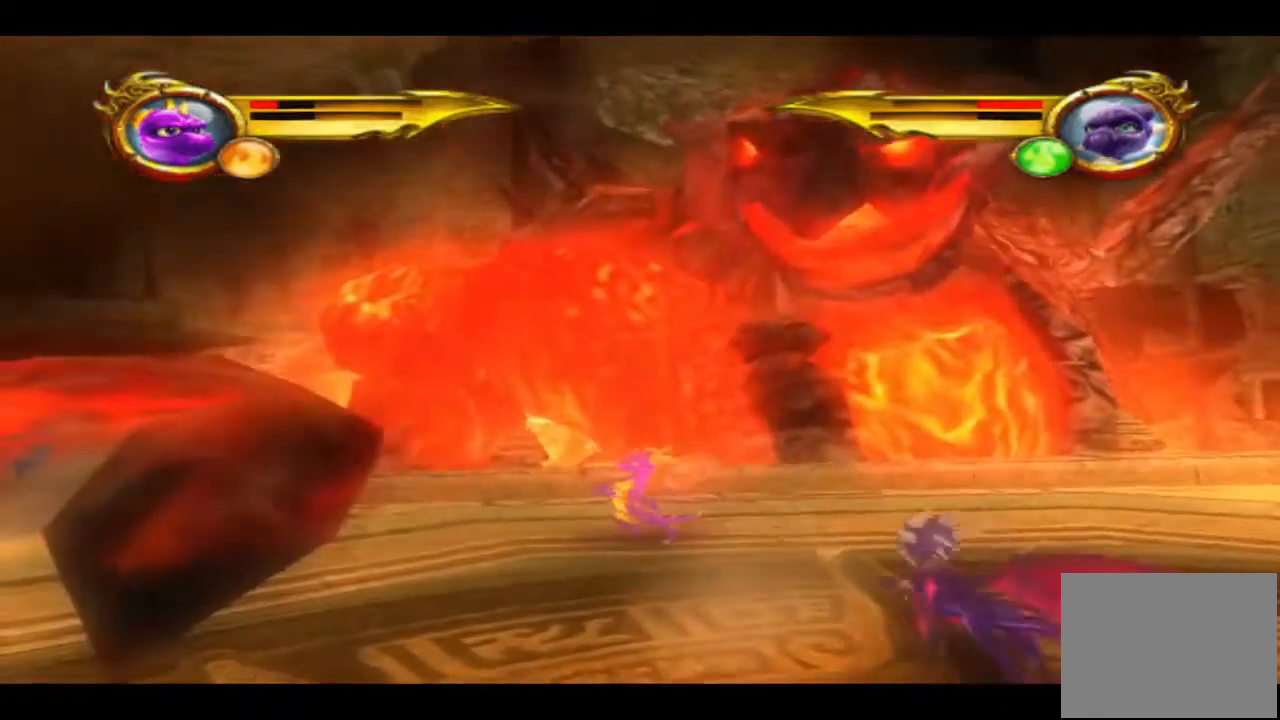
{"buttons": ["SQUARE"], "left_stick": "left", "right_stick": "center", "events": [[67, "SQUARE", "down"], [167, "SQUARE", "up"], [267, "SQUARE", "down"], [400, "SQUARE", "up"], [500, "SQUARE", "down"]]}
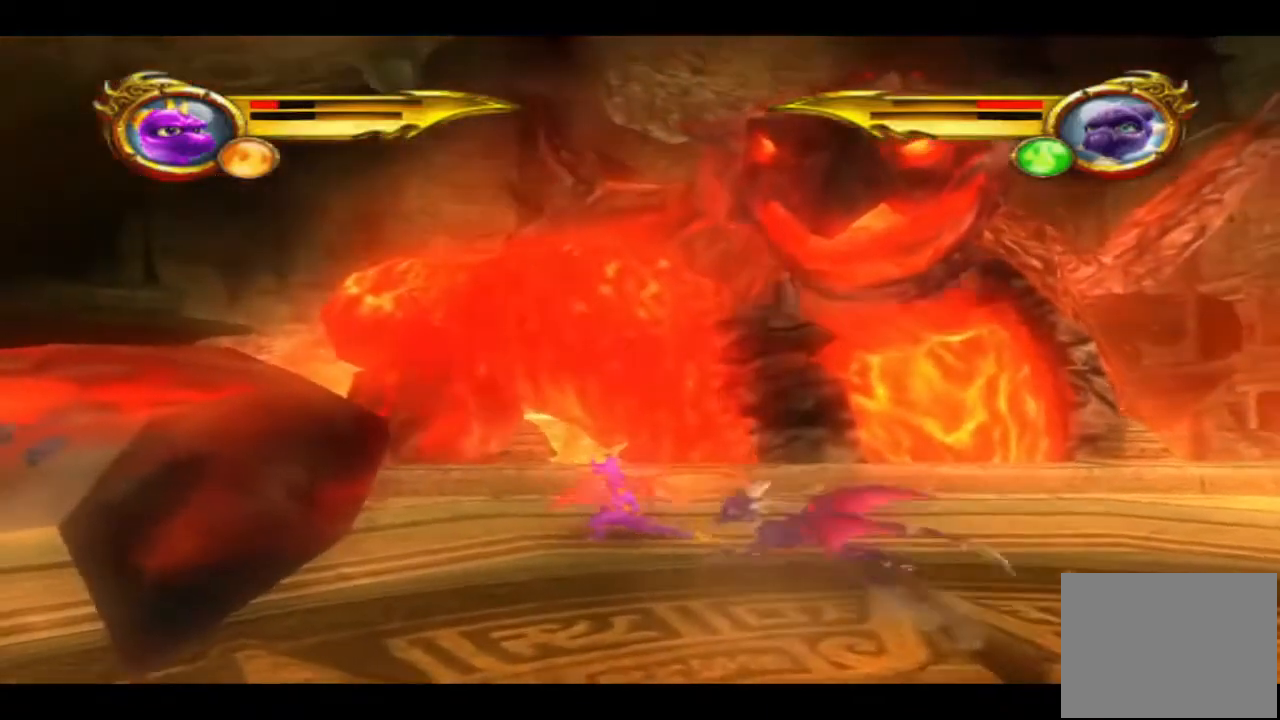
{"buttons": ["TRIANGLE"], "left_stick": "left", "right_stick": "center", "events": [[100, "SQUARE", "up"], [233, "TRIANGLE", "down"], [400, "TRIANGLE", "up"], [467, "TRIANGLE", "down"]]}
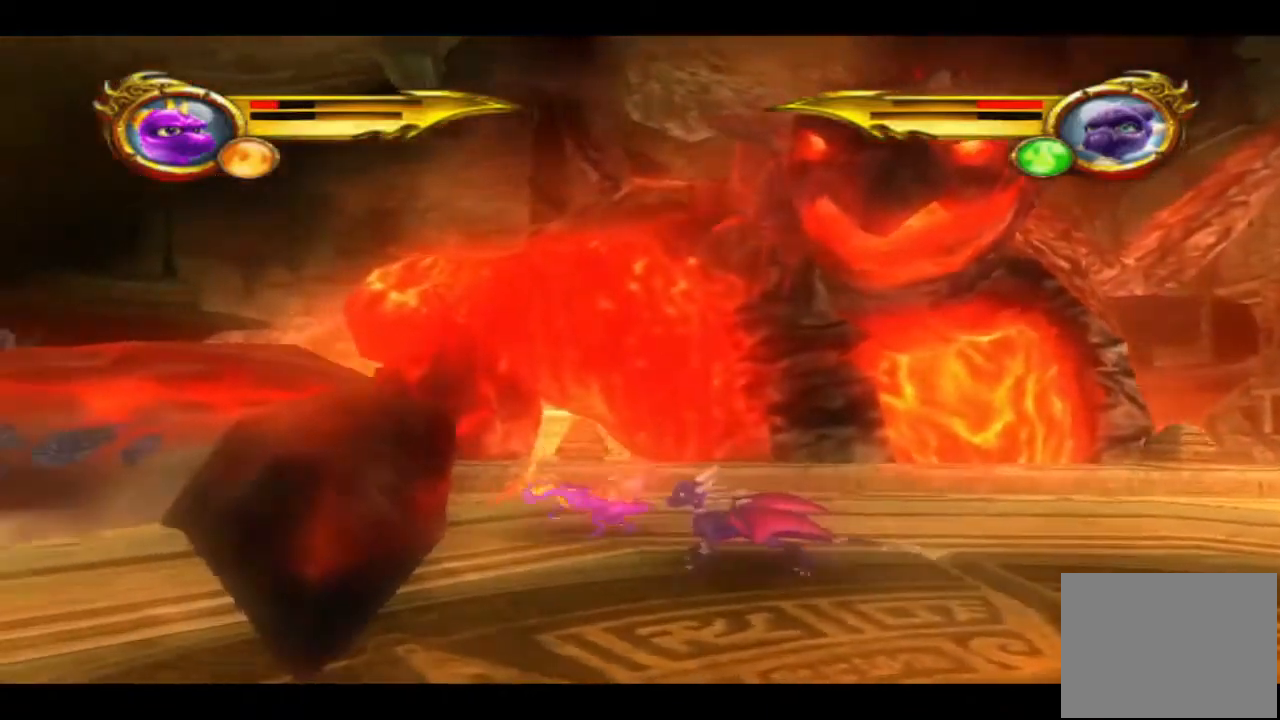
{"buttons": [], "left_stick": "left", "right_stick": "center", "events": [[100, "TRIANGLE", "up"], [167, "TRIANGLE", "down"], [300, "TRIANGLE", "up"], [333, "TRIANGLE", "down"], [467, "TRIANGLE", "up"]]}
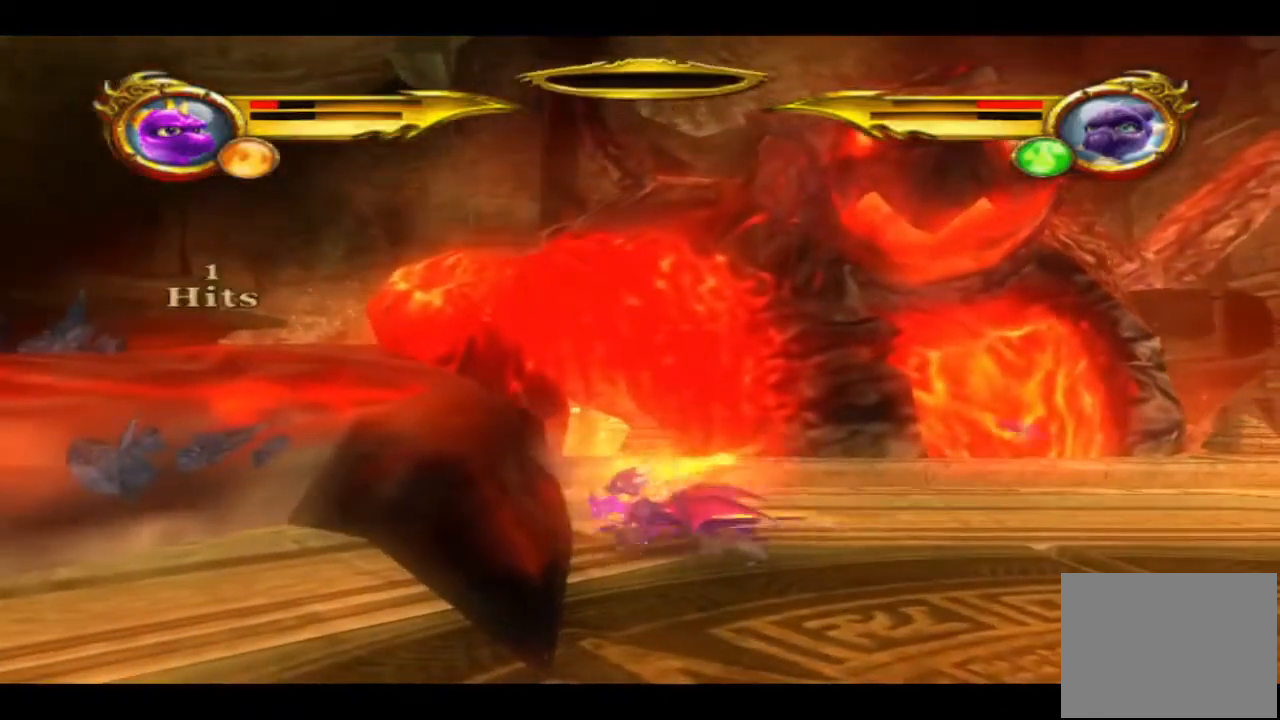
{"buttons": [], "left_stick": "left", "right_stick": "center", "events": [[33, "TRIANGLE", "down"], [300, "TRIANGLE", "up"], [367, "TRIANGLE", "down"], [500, "TRIANGLE", "up"]]}
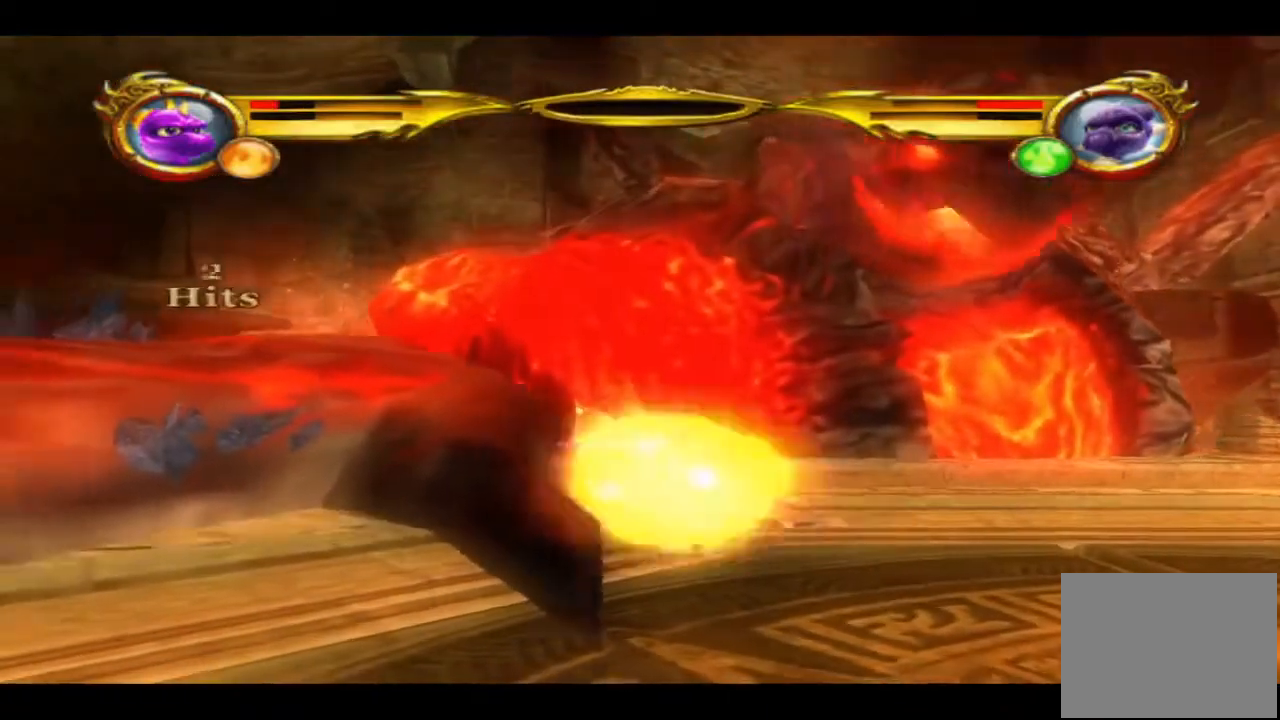
{"buttons": [], "left_stick": "left", "right_stick": "center", "events": [[67, "TRIANGLE", "down"], [167, "TRIANGLE", "up"], [233, "TRIANGLE", "down"], [367, "TRIANGLE", "up"]]}
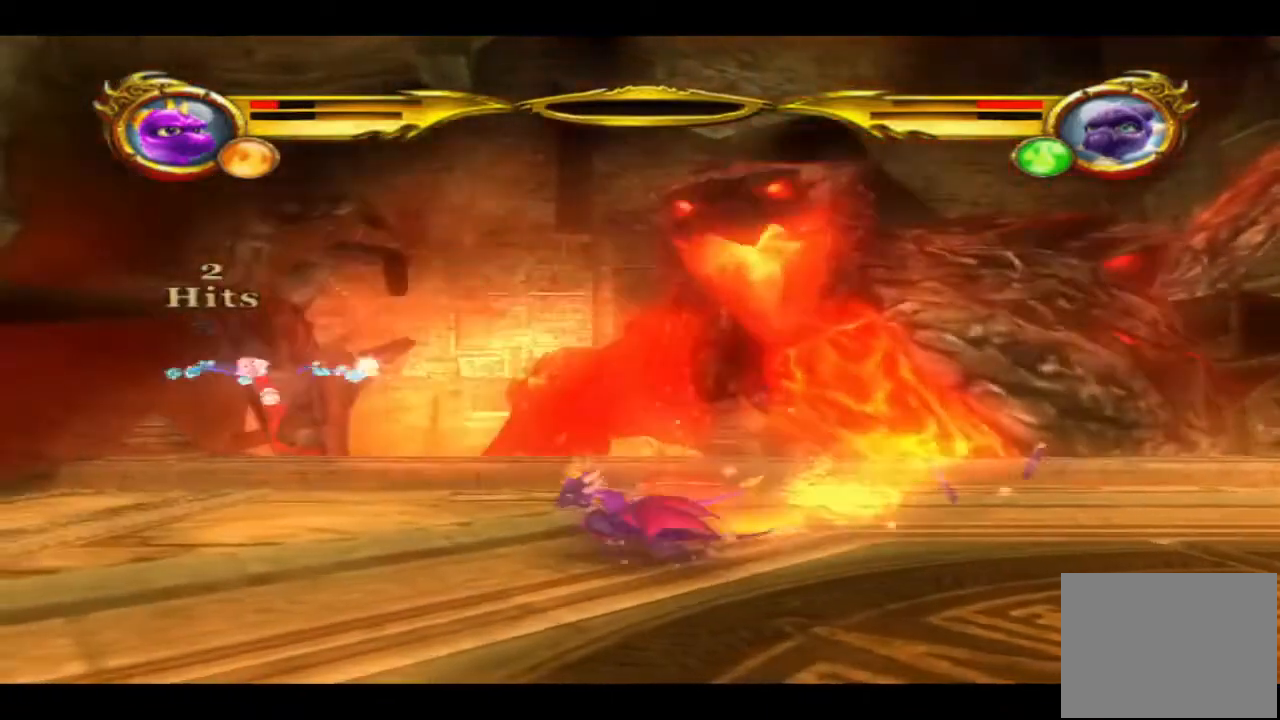
{"buttons": [], "left_stick": "down-right", "right_stick": "center", "events": [[33, "left_stick", "down-right"]]}
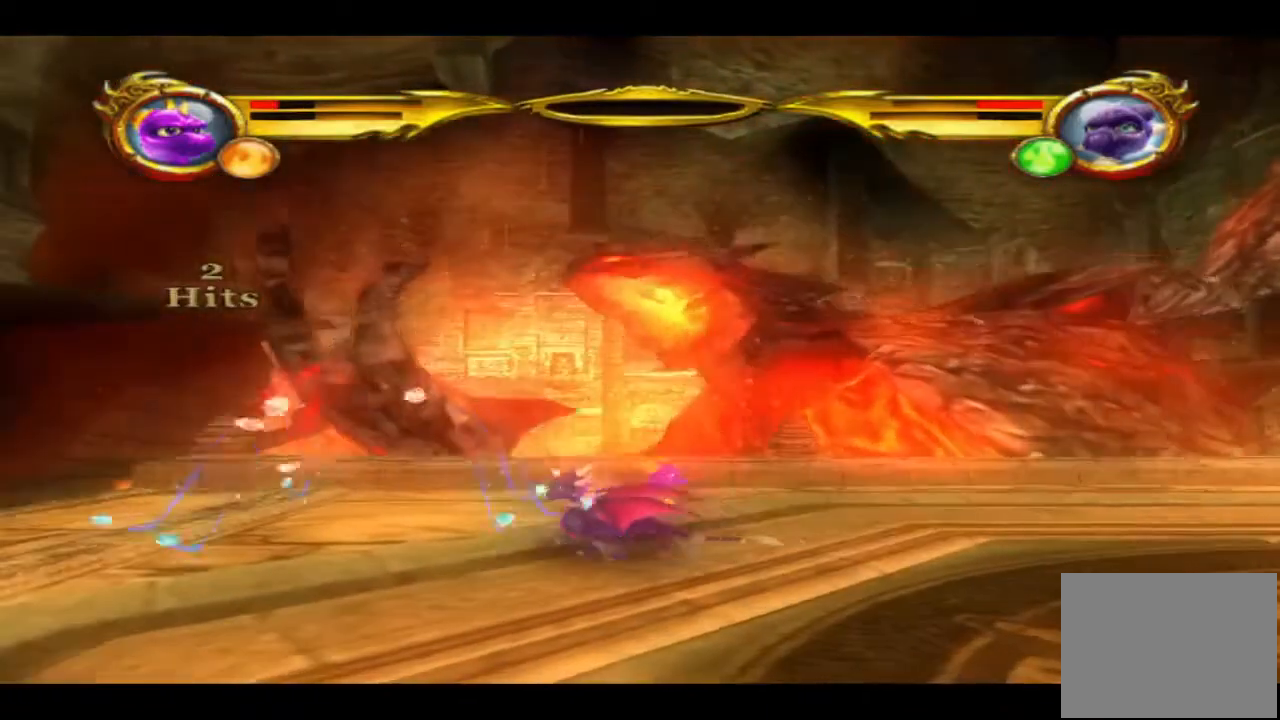
{"buttons": [], "left_stick": "down", "right_stick": "center", "events": [[467, "left_stick", "down"]]}
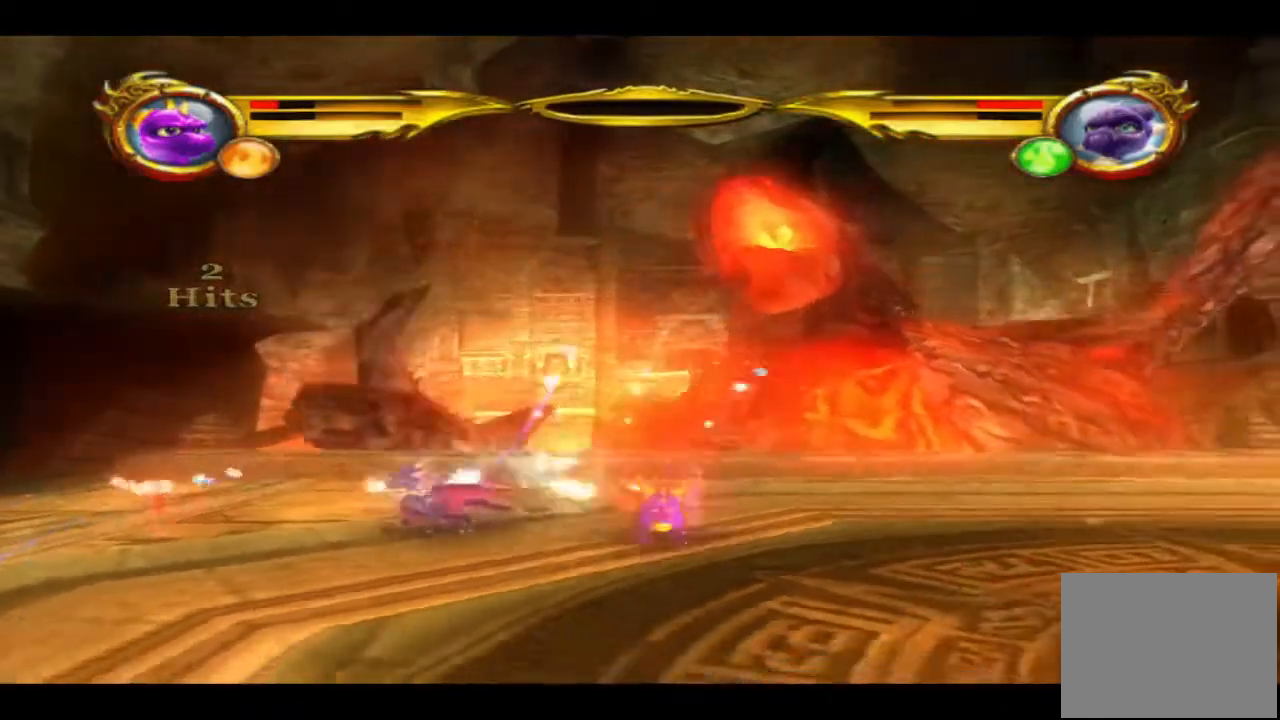
{"buttons": [], "left_stick": "up-left", "right_stick": "center", "events": [[67, "left_stick", "down-left"], [300, "left_stick", "up-left"]]}
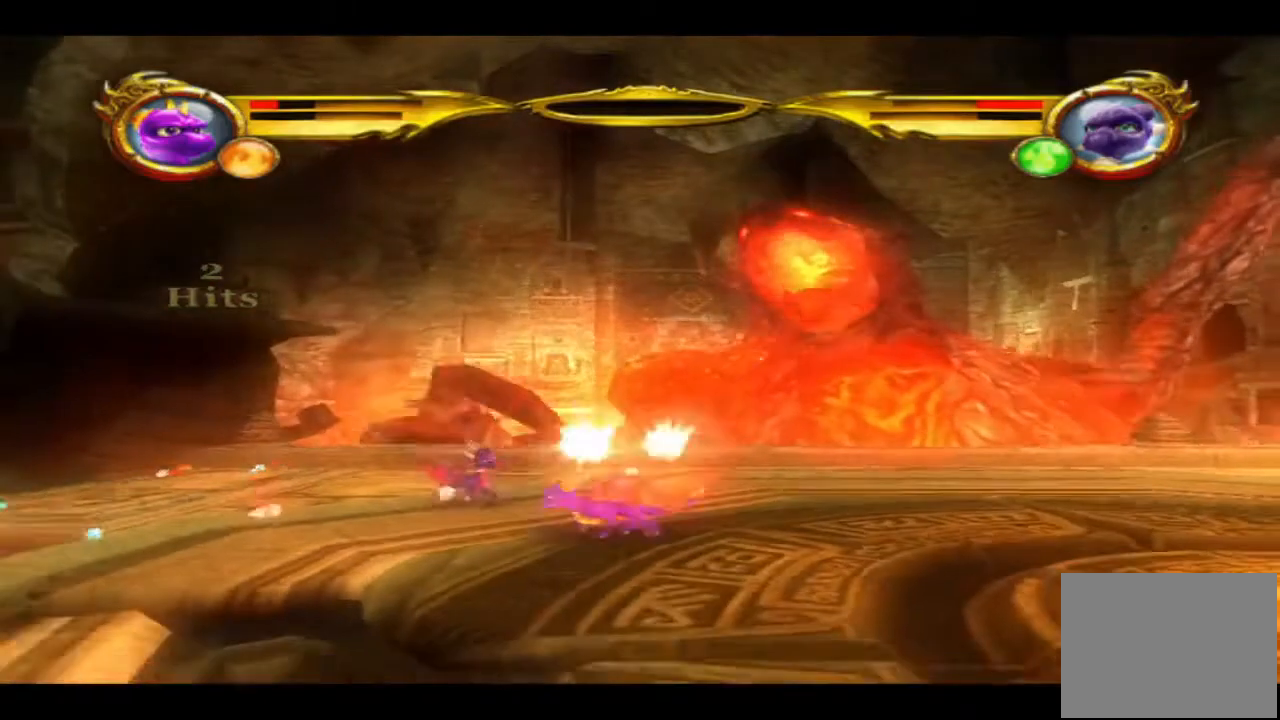
{"buttons": [], "left_stick": "up-left", "right_stick": "center", "events": []}
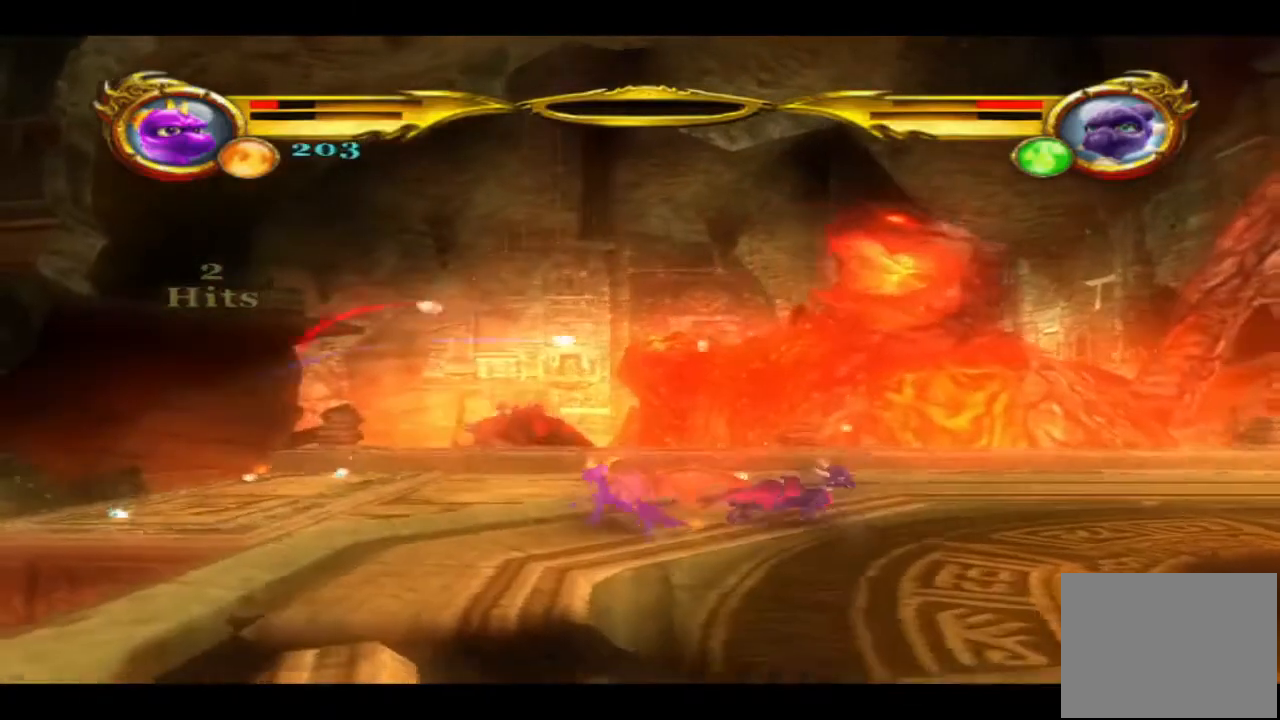
{"buttons": [], "left_stick": "up-left", "right_stick": "center", "events": []}
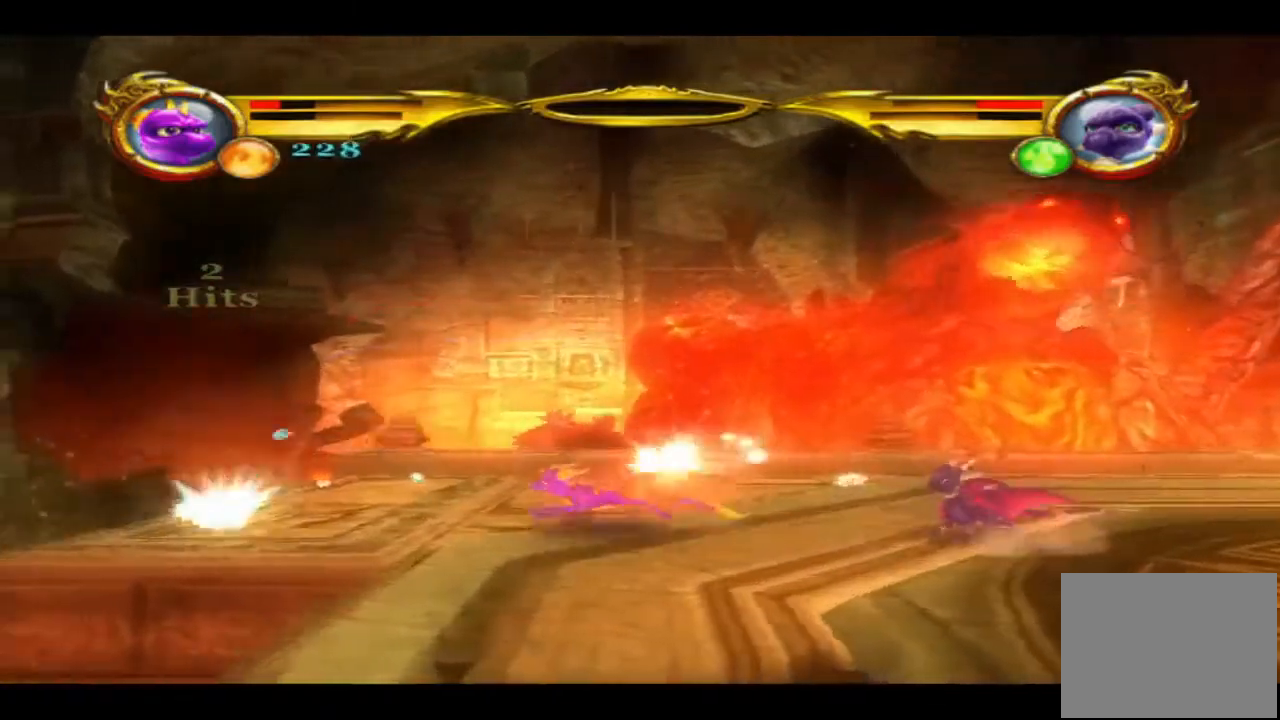
{"buttons": [], "left_stick": "up-left", "right_stick": "center", "events": []}